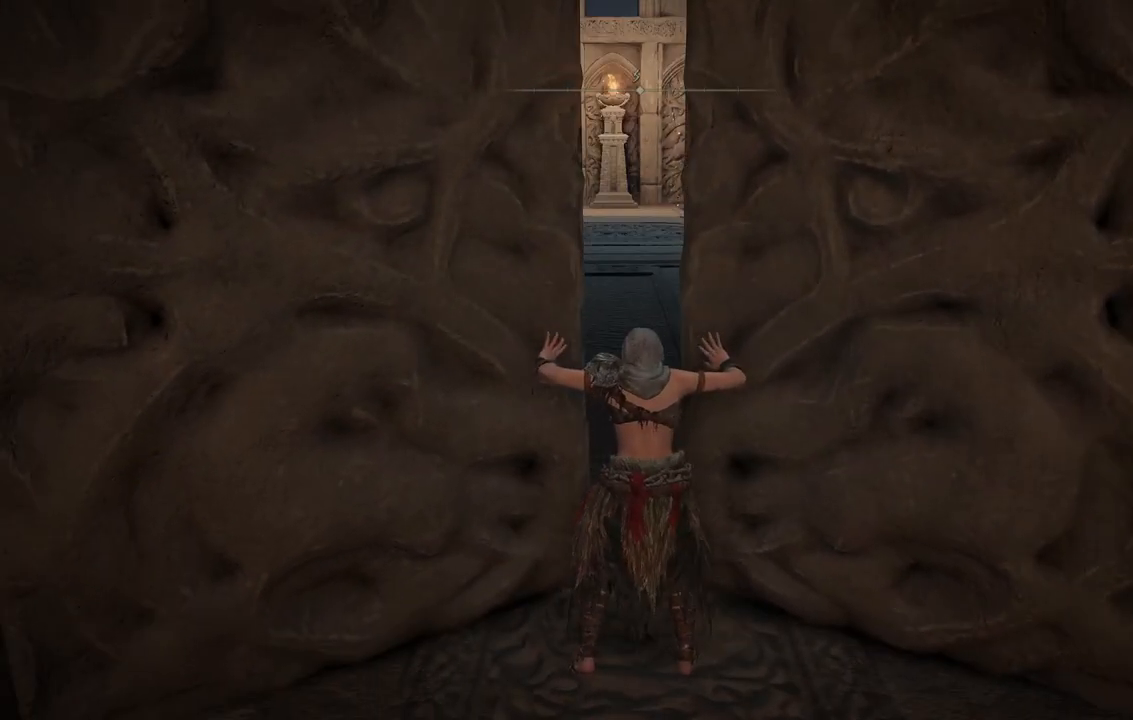
Gameplay with a controller (Xbox layout); each line is a JSON object with the inputs held at the frame after it (dt_ms = milliseconds from this image to that frame). "events" lists button and stick changes between this image and that frame as [ms after this image, input, new state], when the widget could be followed in between. Not read: L3 R3.
{"dt_ms": 500, "buttons": ["B"], "left_stick": "up", "right_stick": "center", "events": [[467, "B", "down"]]}
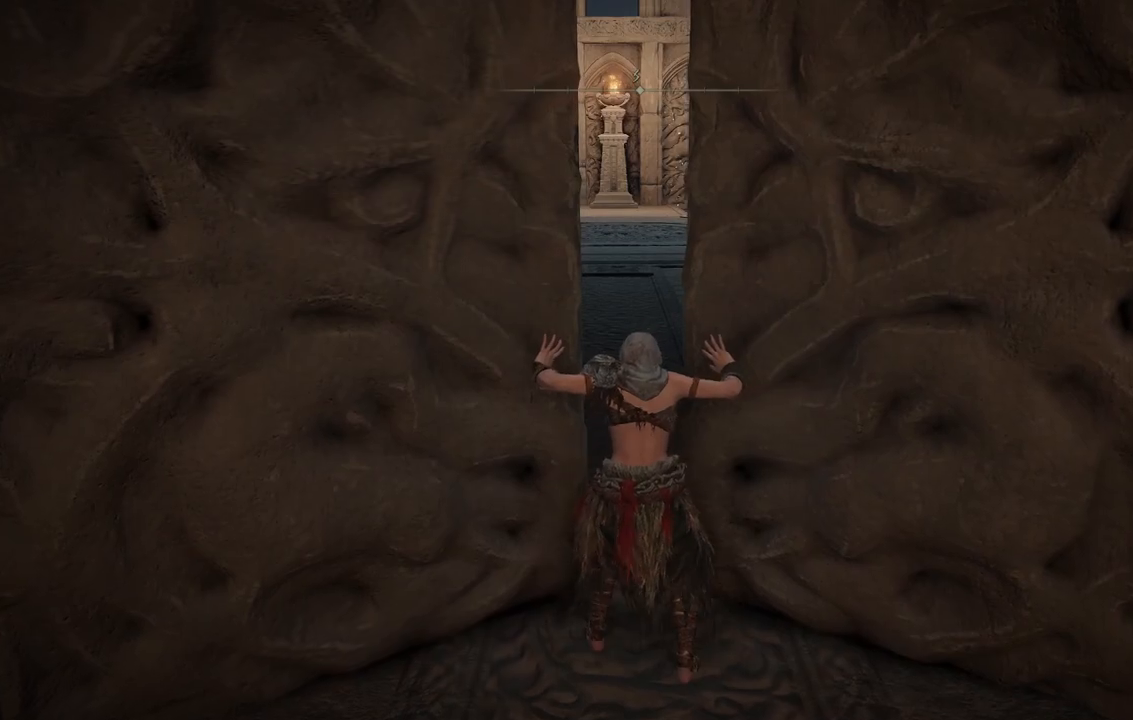
{"dt_ms": 500, "buttons": [], "left_stick": "up", "right_stick": "center", "events": [[150, "B", "up"]]}
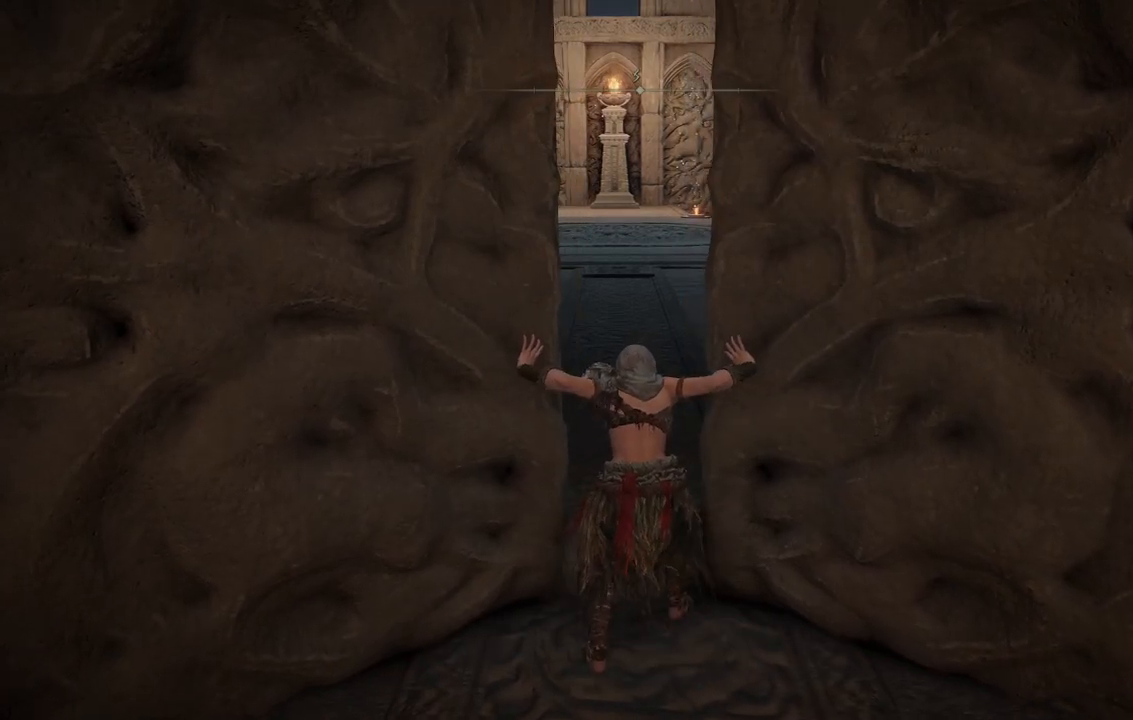
{"dt_ms": 500, "buttons": ["B"], "left_stick": "up", "right_stick": "center", "events": [[117, "B", "down"], [283, "B", "up"], [467, "B", "down"]]}
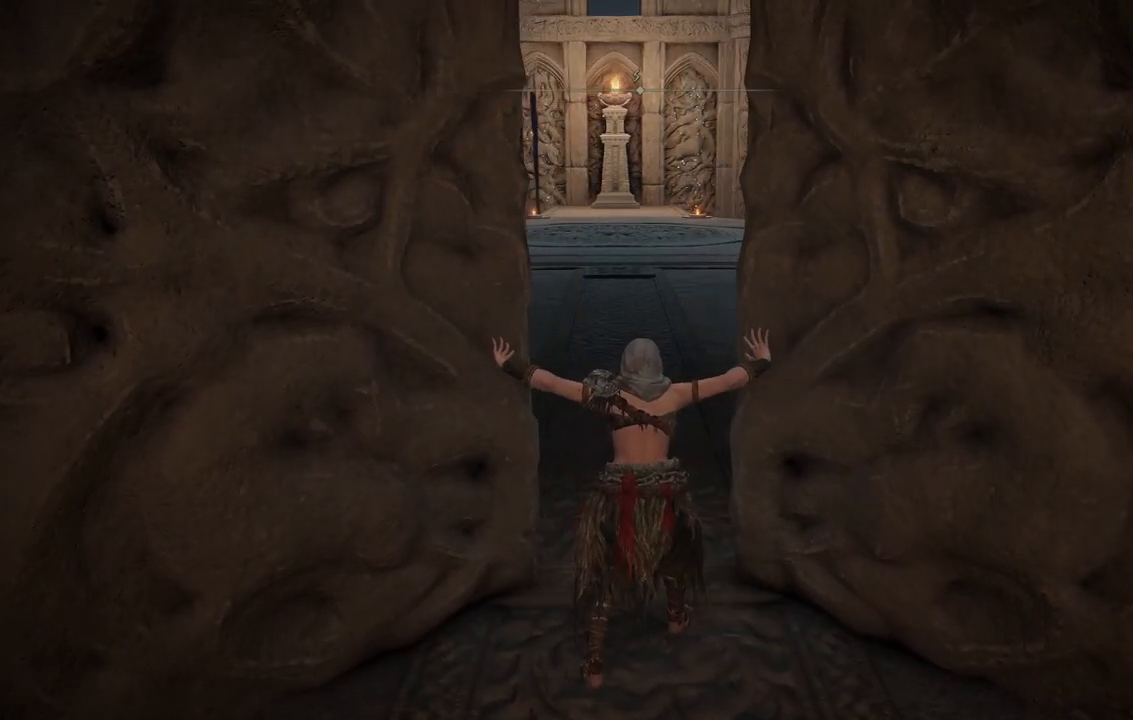
{"dt_ms": 500, "buttons": ["B"], "left_stick": "up", "right_stick": "center", "events": [[83, "B", "up"], [233, "B", "down"], [333, "B", "up"], [483, "B", "down"]]}
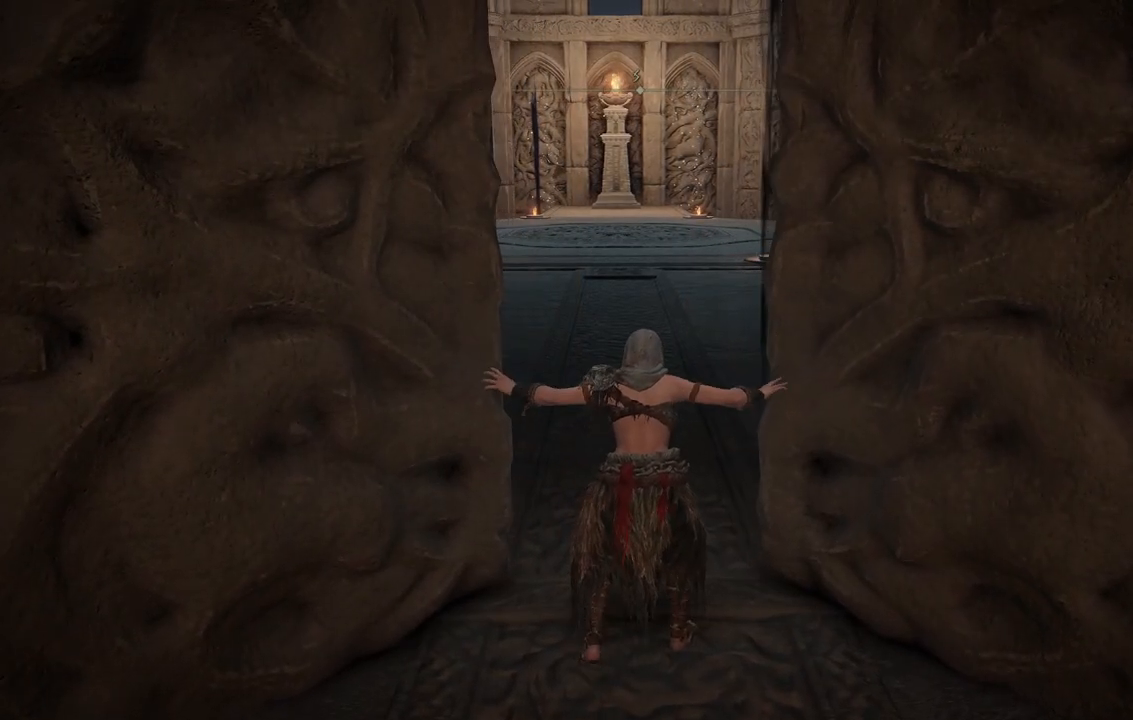
{"dt_ms": 500, "buttons": ["B"], "left_stick": "up", "right_stick": "center", "events": [[67, "B", "up"], [200, "B", "down"], [317, "B", "up"], [450, "B", "down"]]}
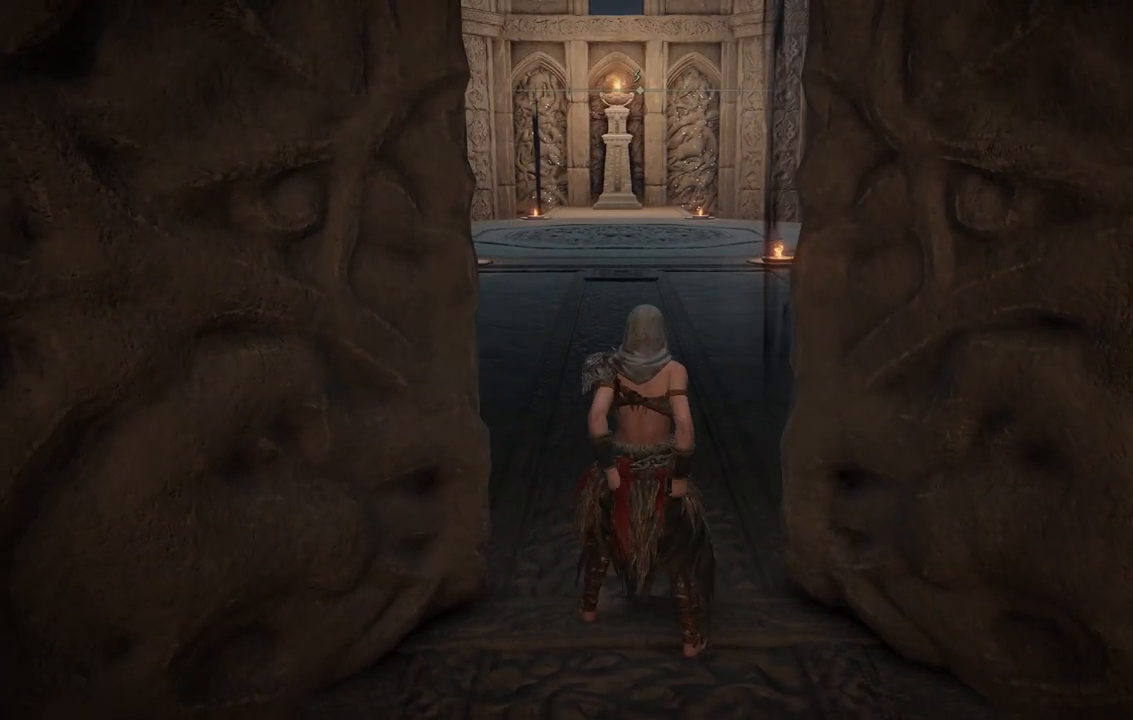
{"dt_ms": 500, "buttons": [], "left_stick": "up", "right_stick": "center", "events": [[100, "B", "up"]]}
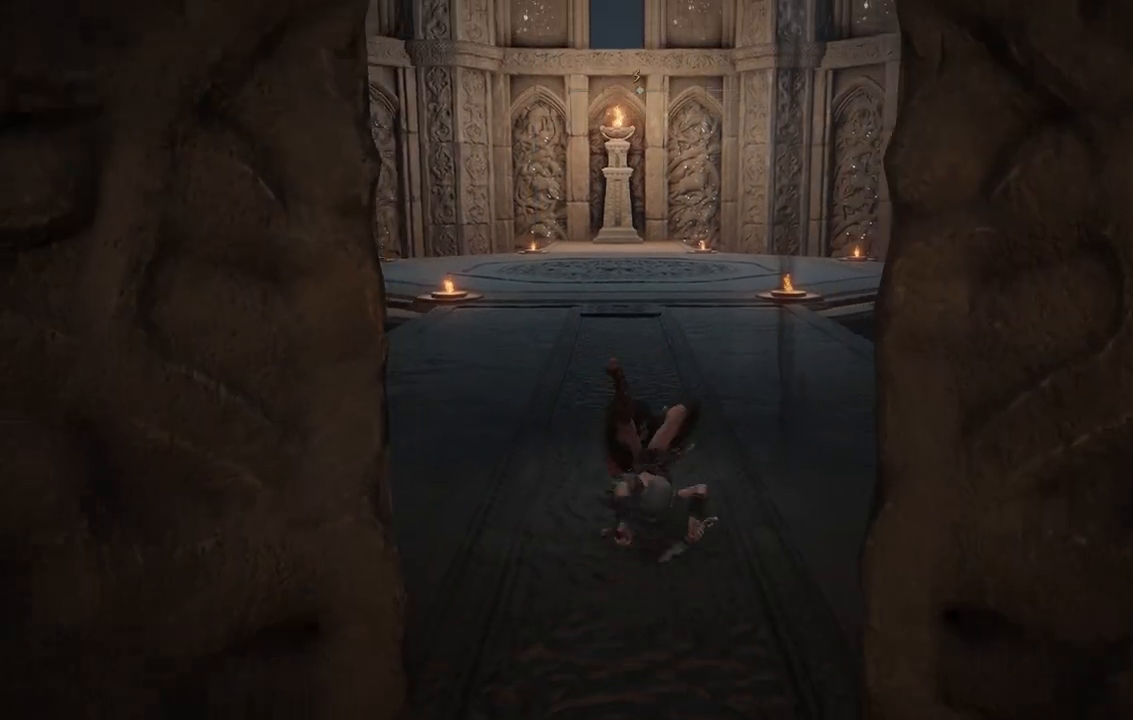
{"dt_ms": 500, "buttons": [], "left_stick": "up", "right_stick": "center", "events": [[50, "B", "down"], [217, "B", "up"]]}
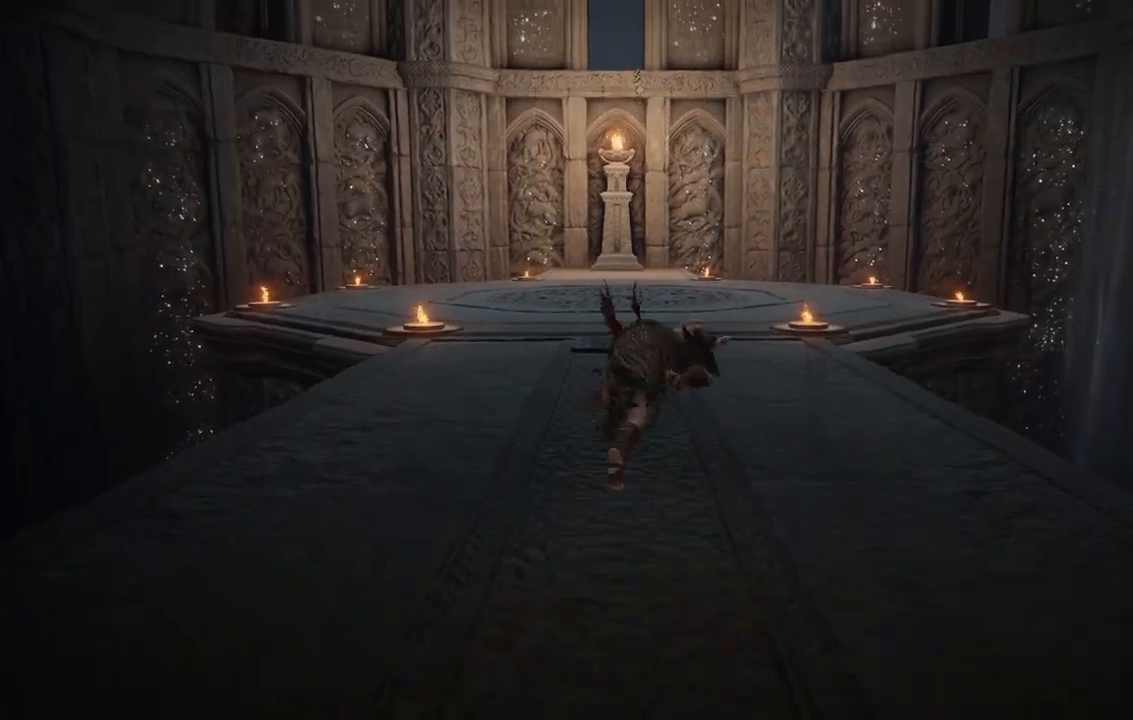
{"dt_ms": 500, "buttons": [], "left_stick": "up", "right_stick": "center", "events": [[267, "B", "down"], [400, "B", "up"]]}
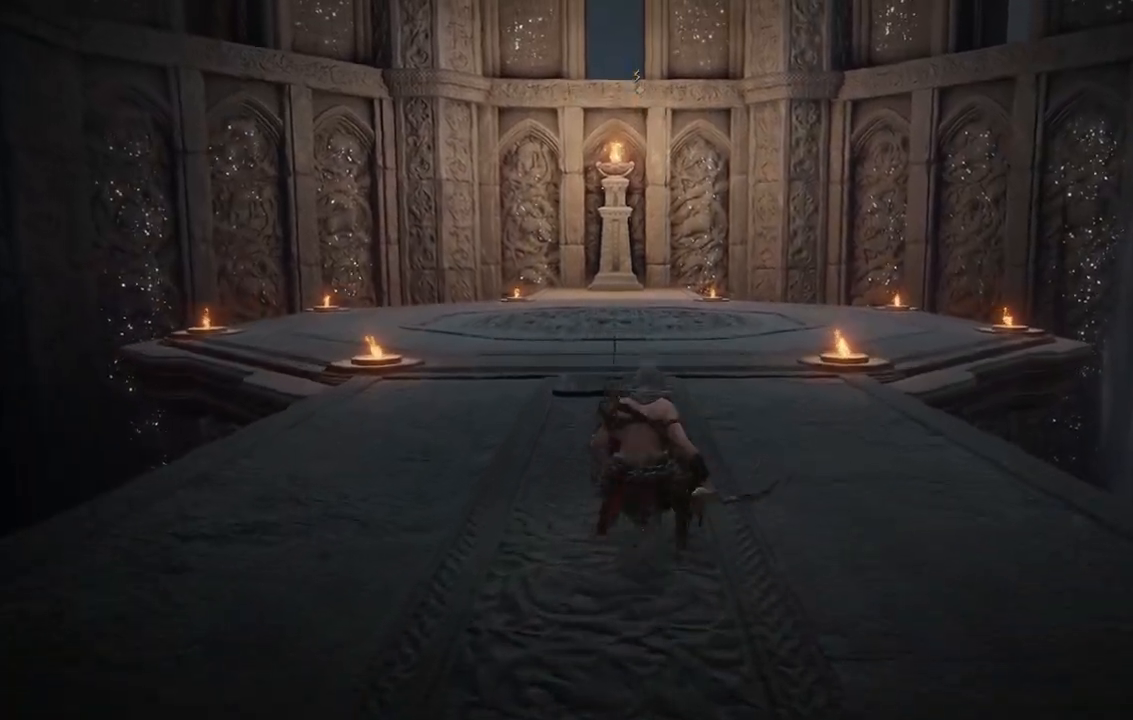
{"dt_ms": 500, "buttons": ["B"], "left_stick": "up", "right_stick": "center", "events": [[500, "B", "down"]]}
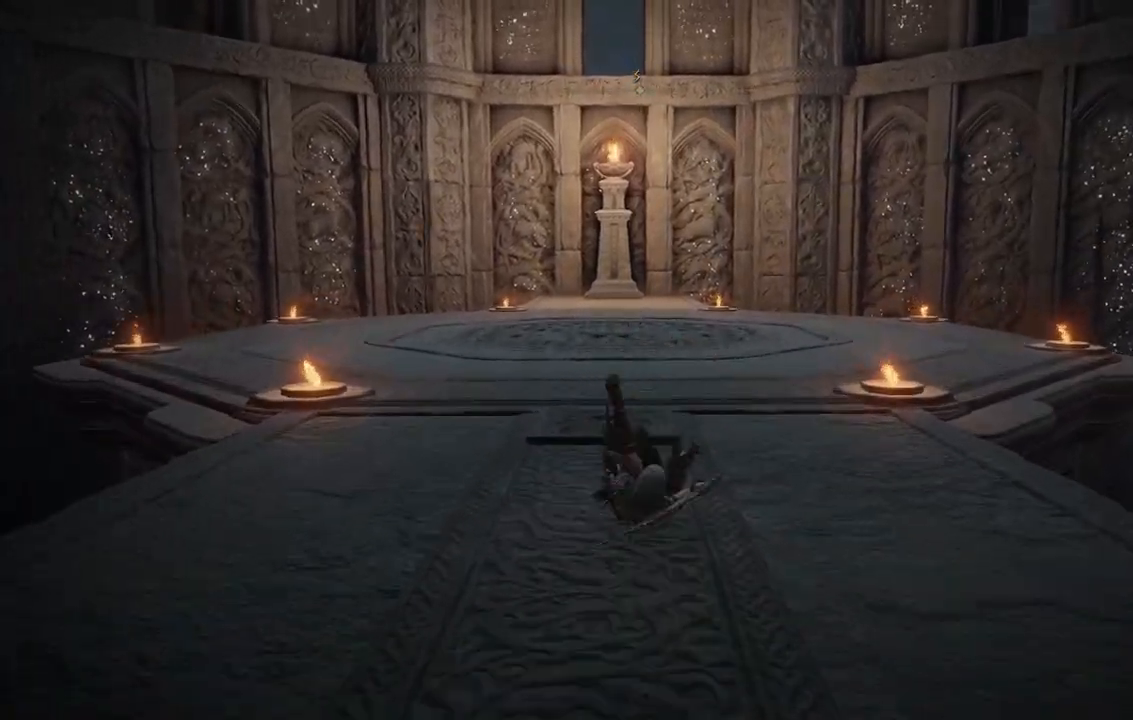
{"dt_ms": 500, "buttons": [], "left_stick": "up", "right_stick": "center", "events": [[167, "B", "up"]]}
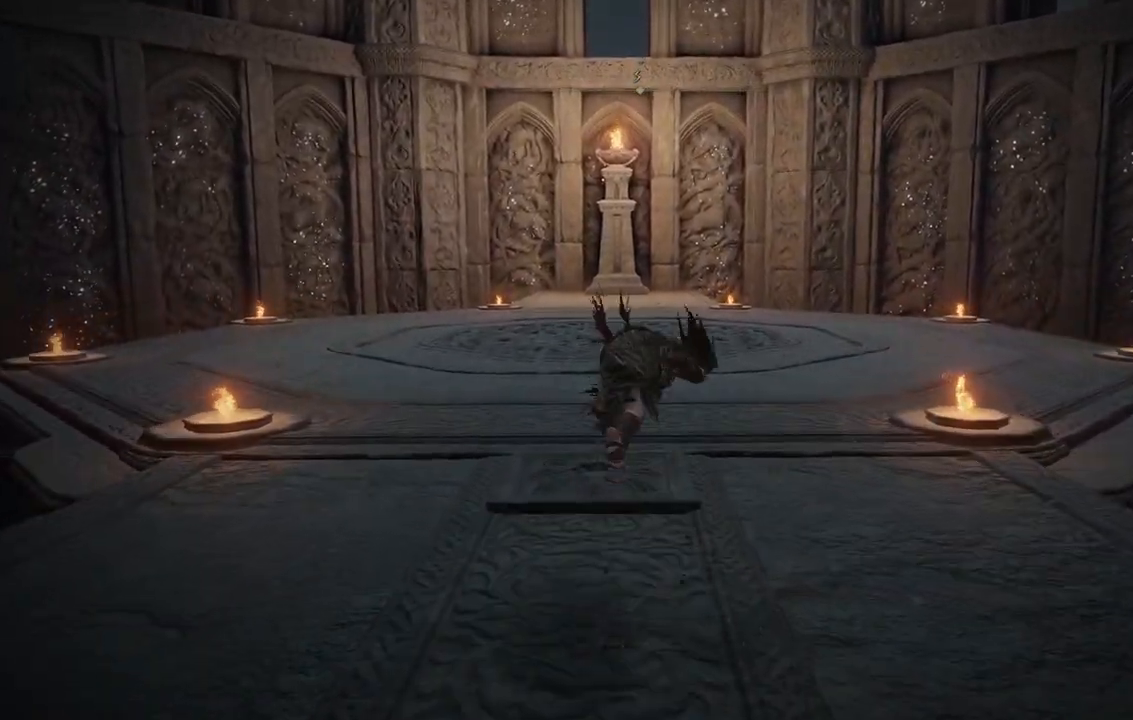
{"dt_ms": 500, "buttons": [], "left_stick": "up", "right_stick": "center", "events": [[333, "B", "down"], [483, "B", "up"]]}
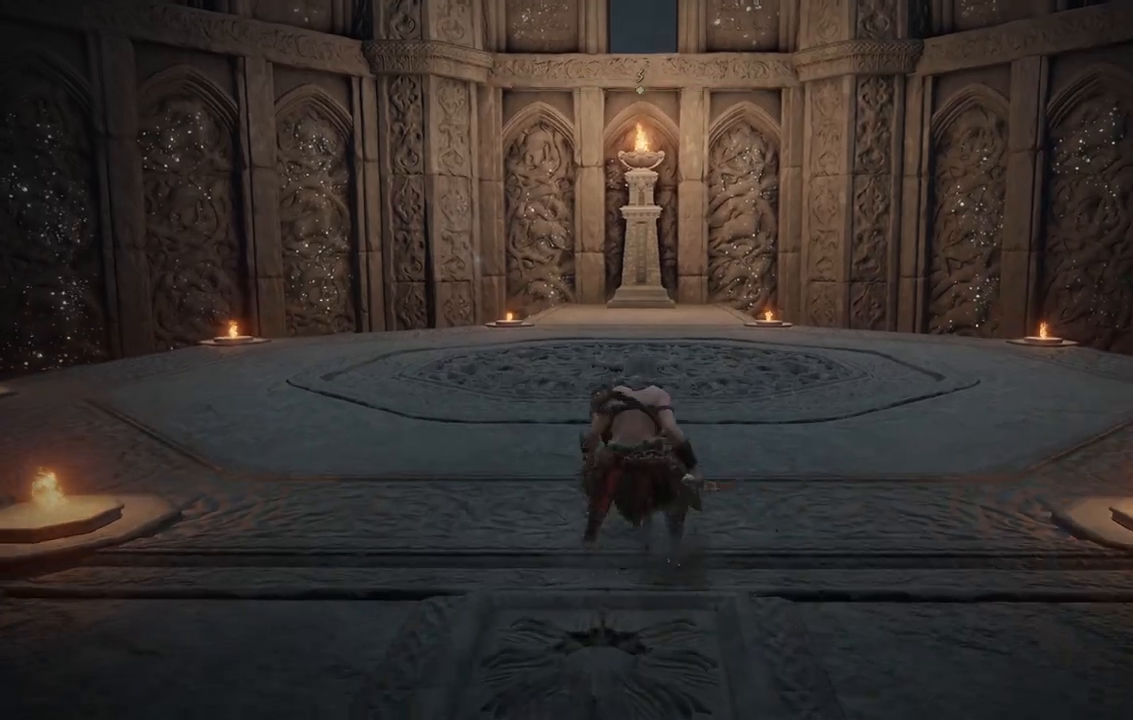
{"dt_ms": 500, "buttons": [], "left_stick": "up", "right_stick": "center", "events": []}
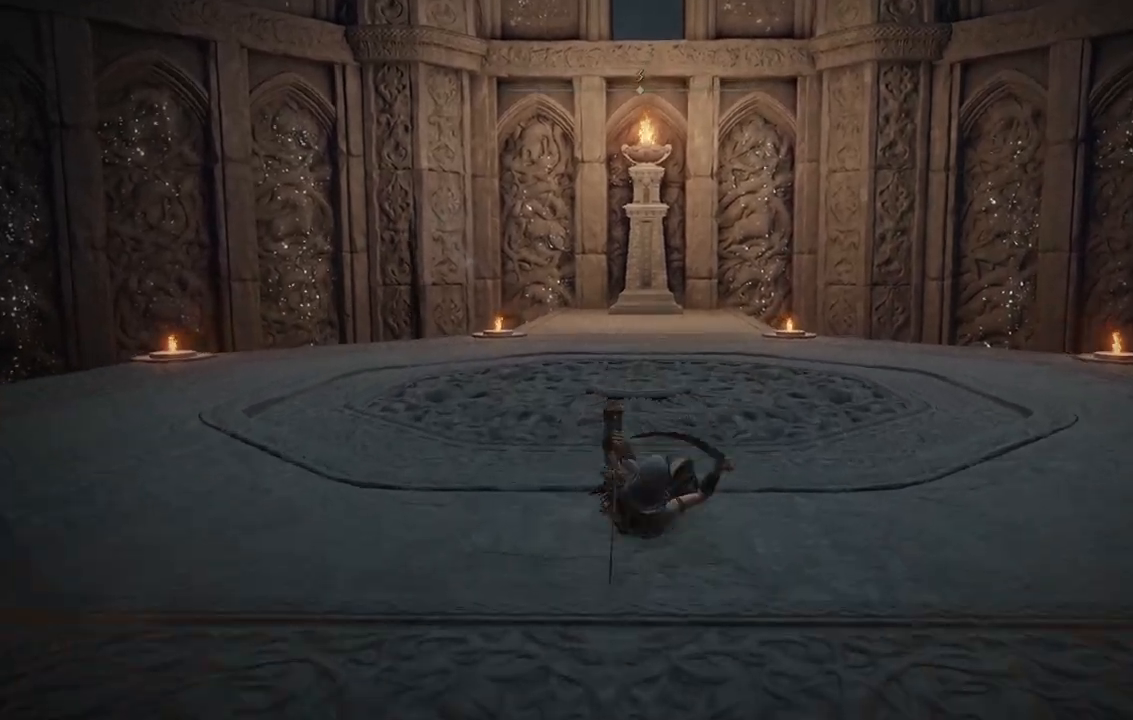
{"dt_ms": 500, "buttons": [], "left_stick": "up", "right_stick": "center", "events": [[83, "B", "down"], [233, "B", "up"]]}
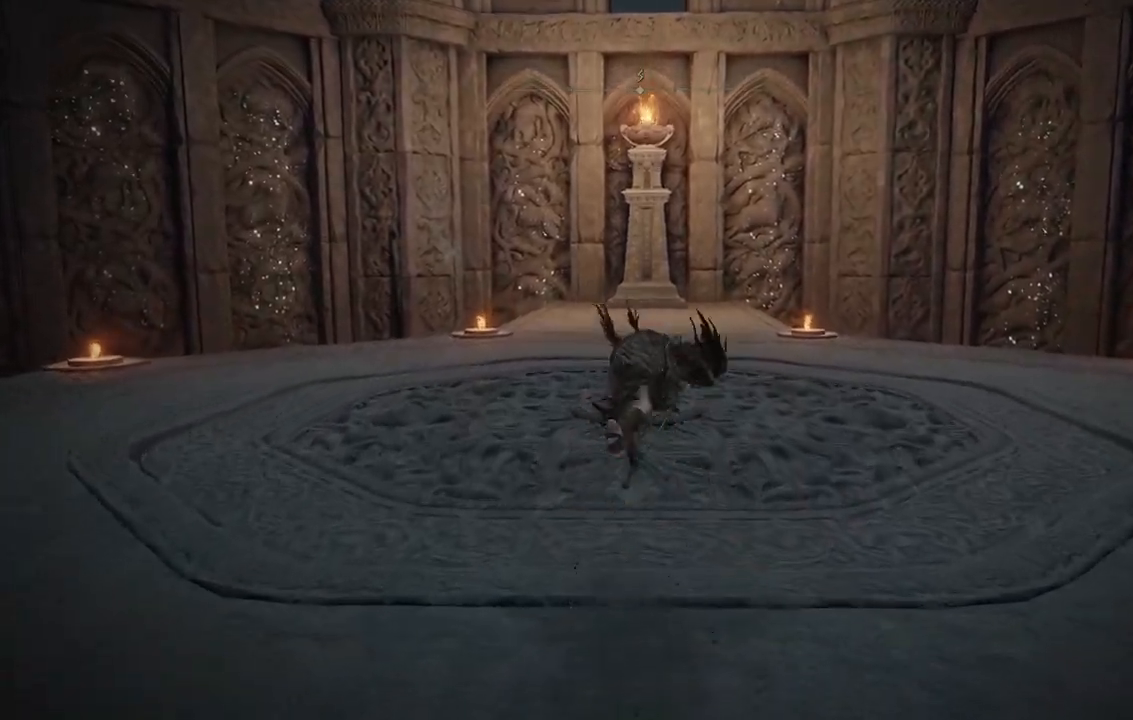
{"dt_ms": 500, "buttons": [], "left_stick": "up", "right_stick": "center", "events": []}
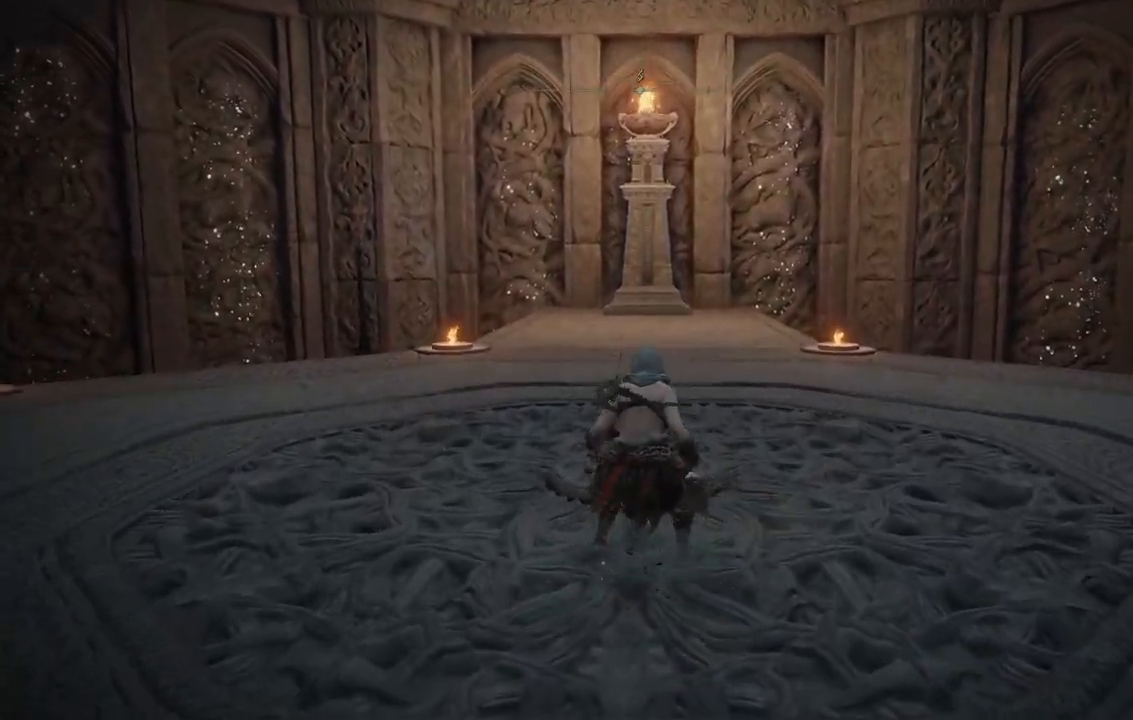
{"dt_ms": 500, "buttons": [], "left_stick": "up", "right_stick": "center", "events": []}
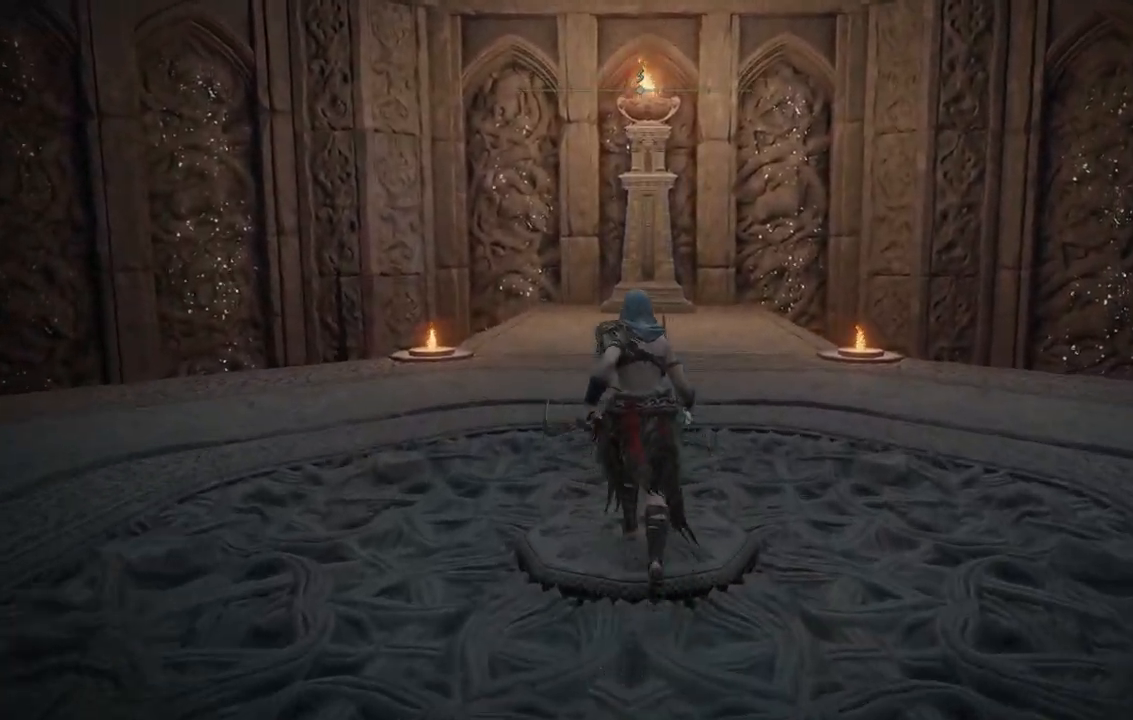
{"dt_ms": 500, "buttons": [], "left_stick": "up", "right_stick": "center", "events": []}
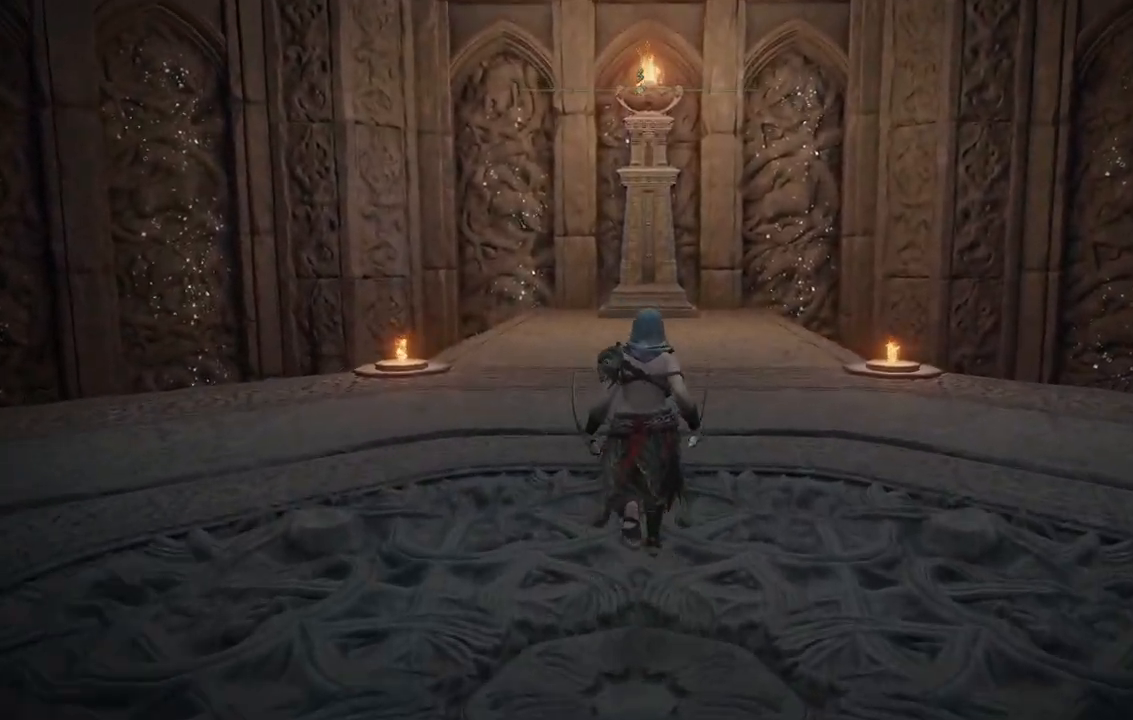
{"dt_ms": 500, "buttons": [], "left_stick": "center", "right_stick": "left", "events": [[67, "right_stick", "left"], [100, "left_stick", "center"]]}
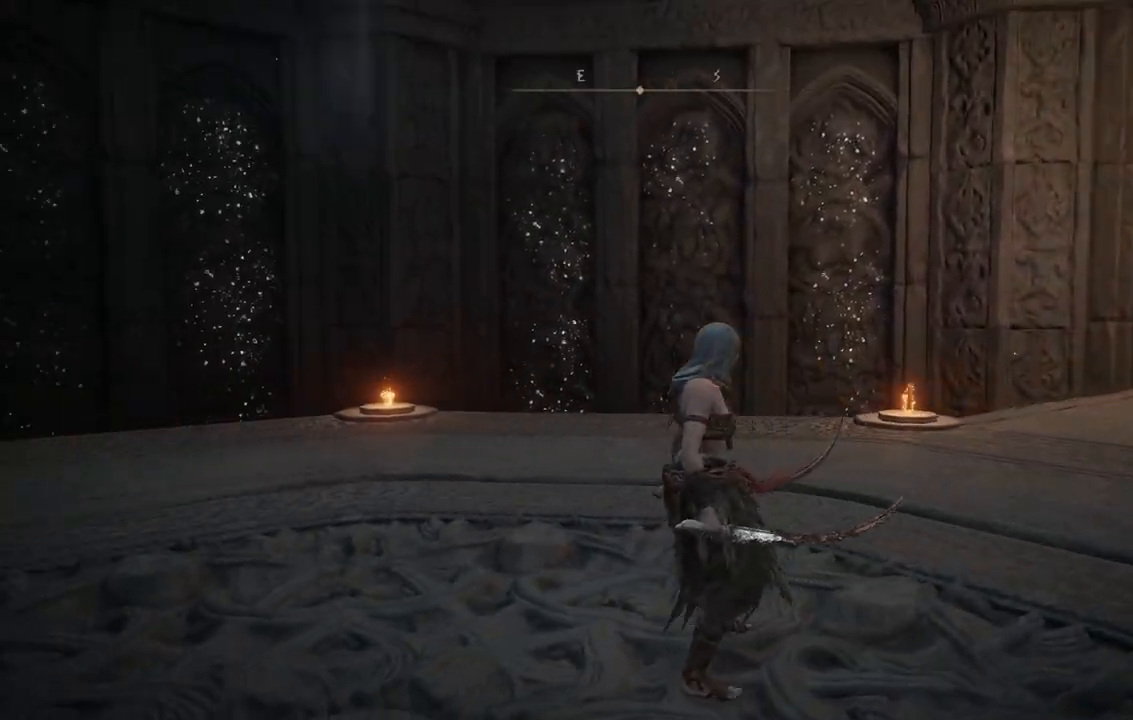
{"dt_ms": 500, "buttons": [], "left_stick": "center", "right_stick": "center", "events": [[217, "right_stick", "center"]]}
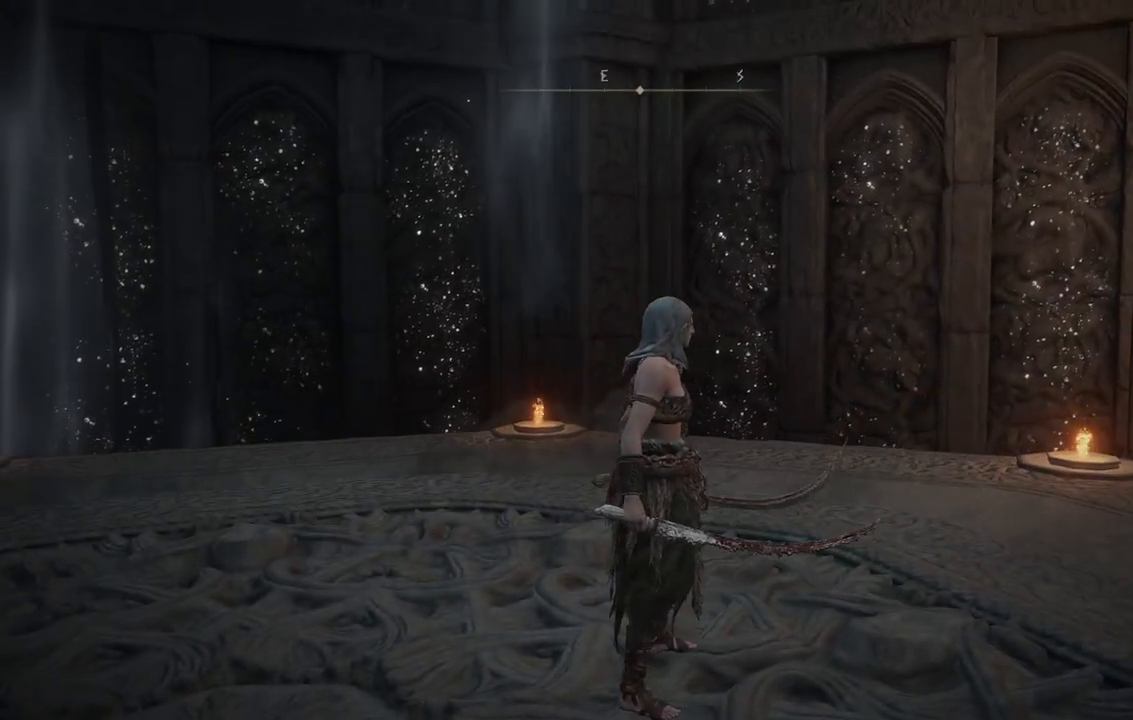
{"dt_ms": 500, "buttons": [], "left_stick": "center", "right_stick": "left", "events": [[433, "right_stick", "left"]]}
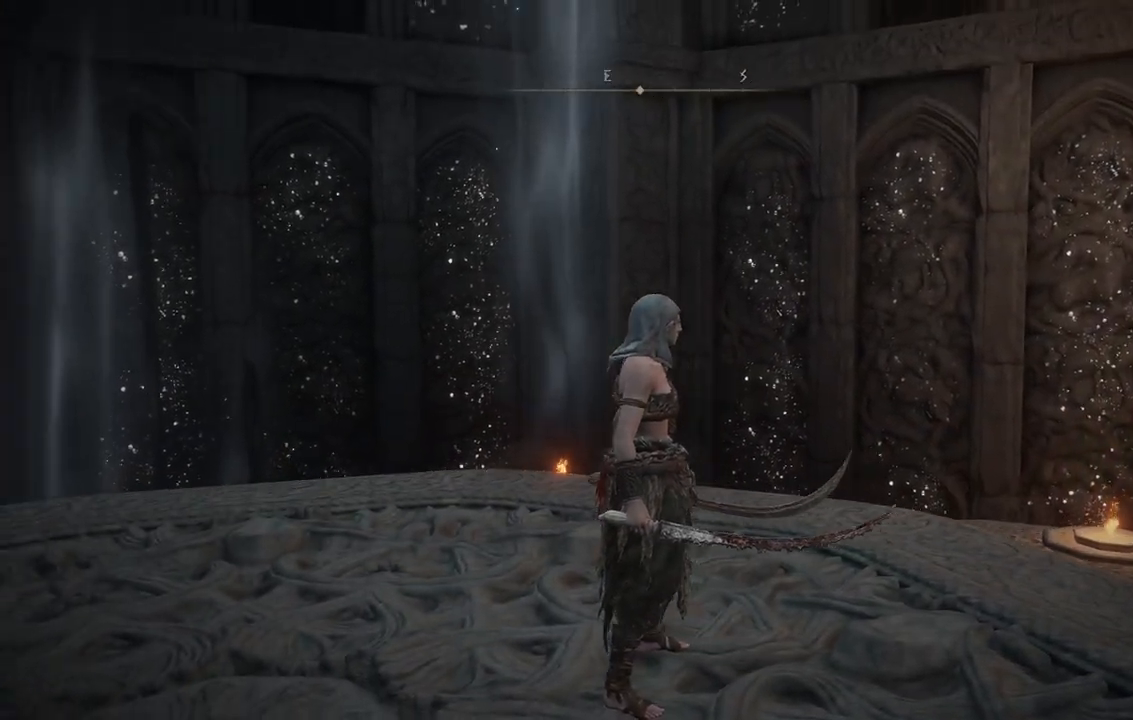
{"dt_ms": 500, "buttons": [], "left_stick": "up-left", "right_stick": "left", "events": [[350, "left_stick", "left"], [417, "left_stick", "up-left"]]}
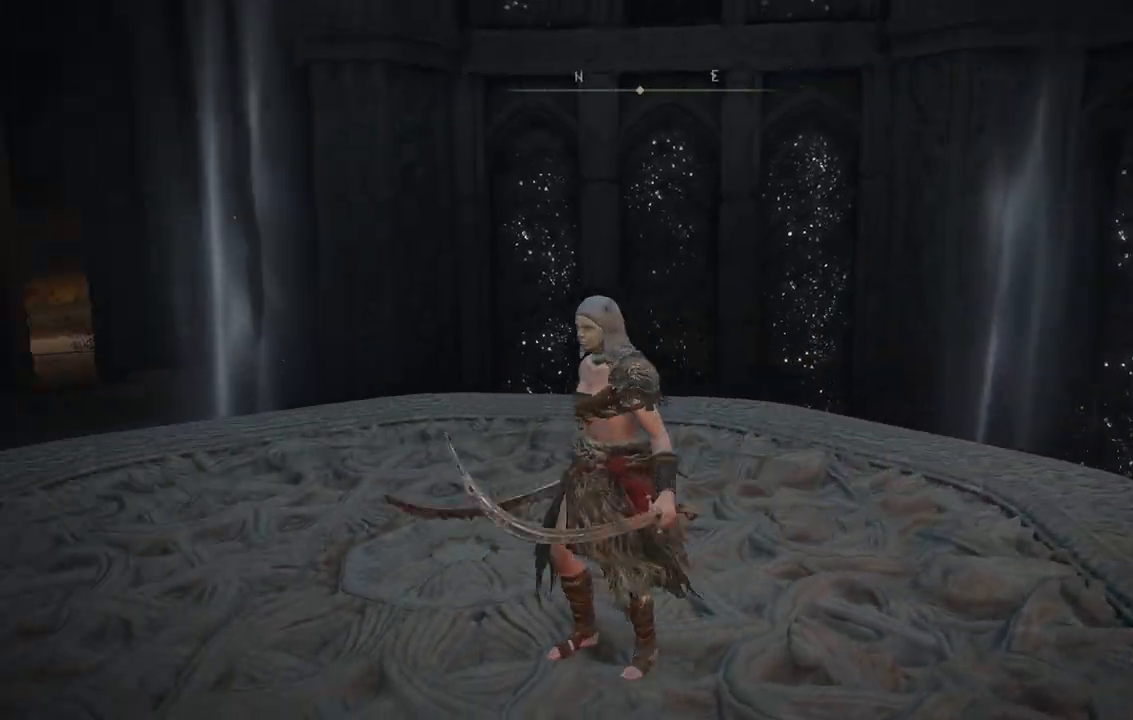
{"dt_ms": 500, "buttons": [], "left_stick": "up-left", "right_stick": "left", "events": [[117, "left_stick", "up-right"], [300, "left_stick", "down-right"], [367, "left_stick", "down-left"], [500, "left_stick", "up-left"]]}
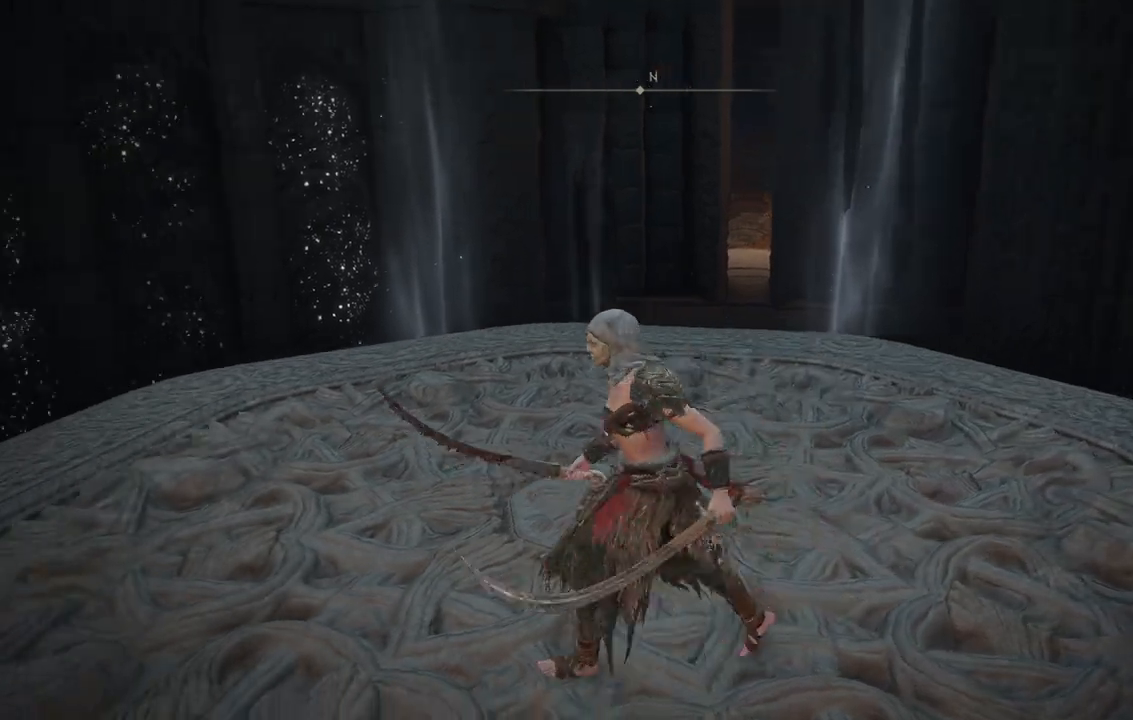
{"dt_ms": 500, "buttons": [], "left_stick": "center", "right_stick": "left", "events": [[200, "left_stick", "center"]]}
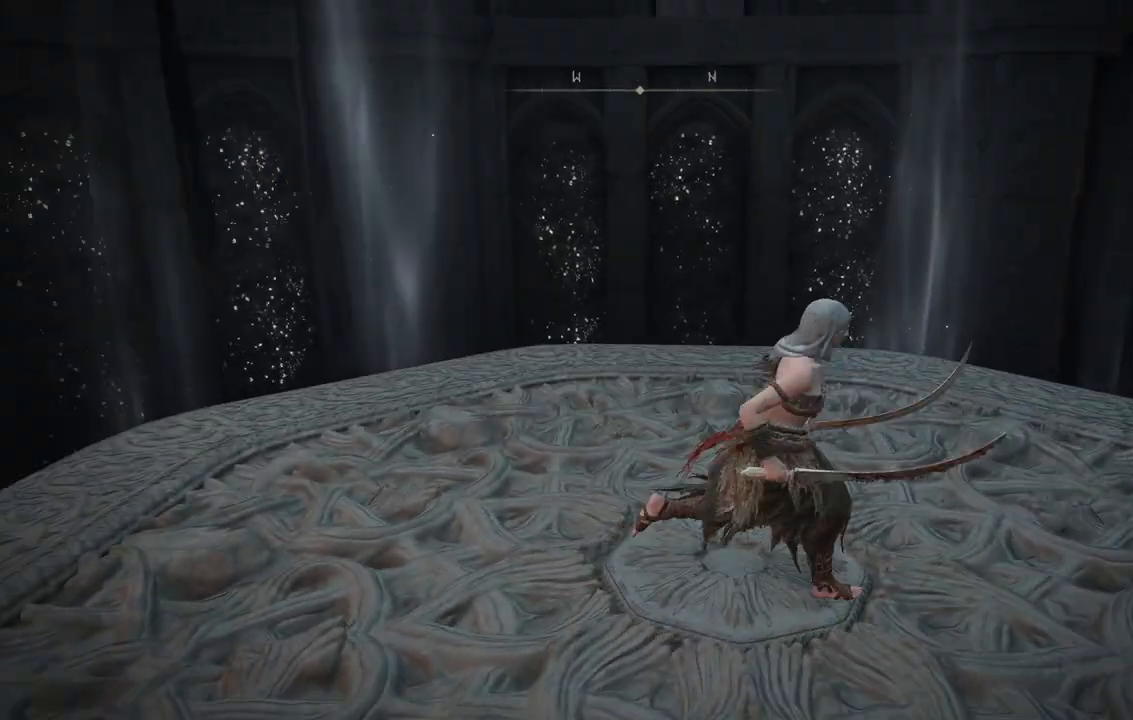
{"dt_ms": 500, "buttons": [], "left_stick": "center", "right_stick": "left", "events": []}
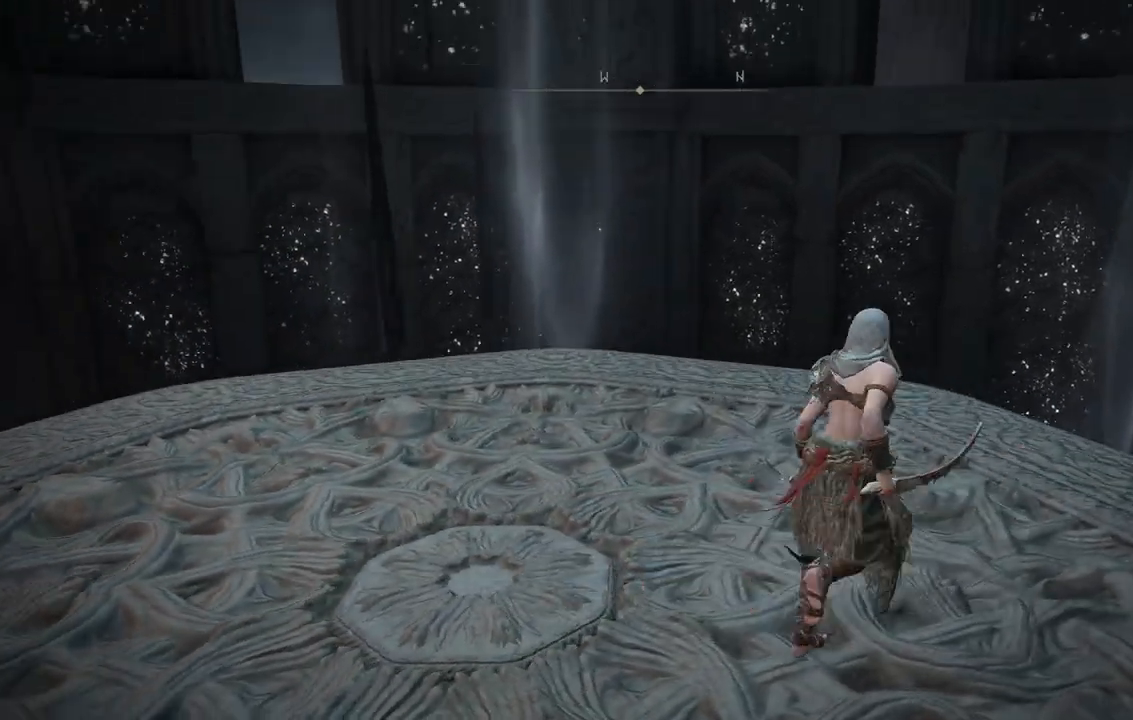
{"dt_ms": 1000, "buttons": [], "left_stick": "center", "right_stick": "left"}
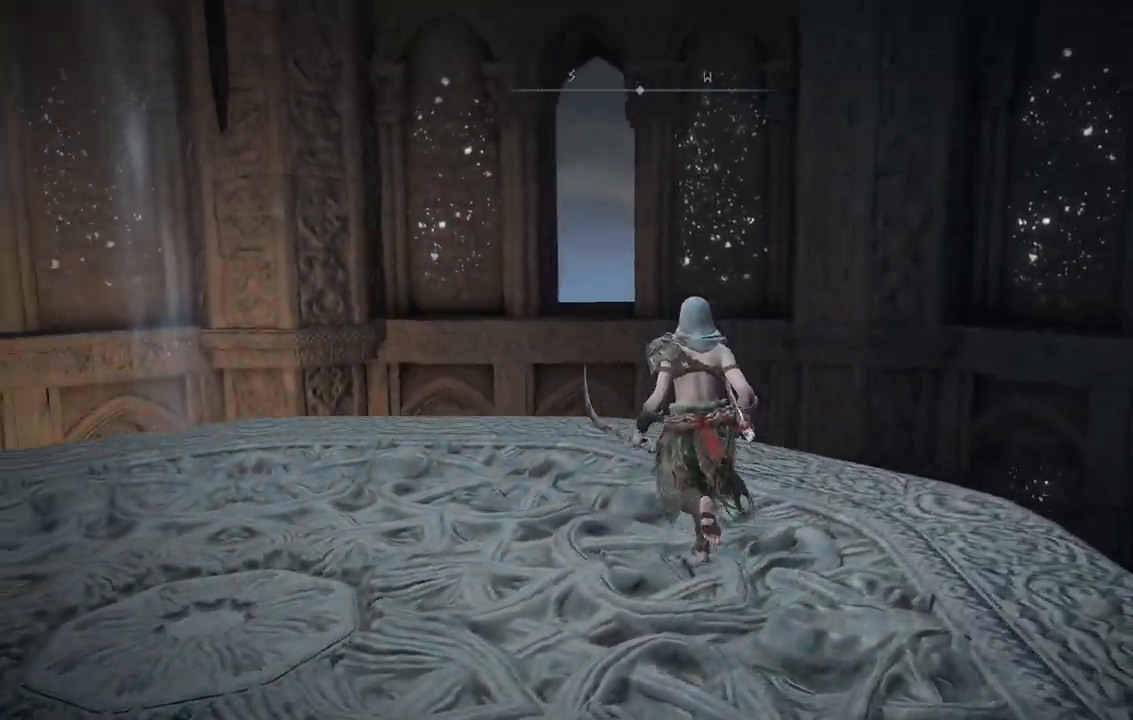
{"dt_ms": 500, "buttons": [], "left_stick": "center", "right_stick": "left", "events": []}
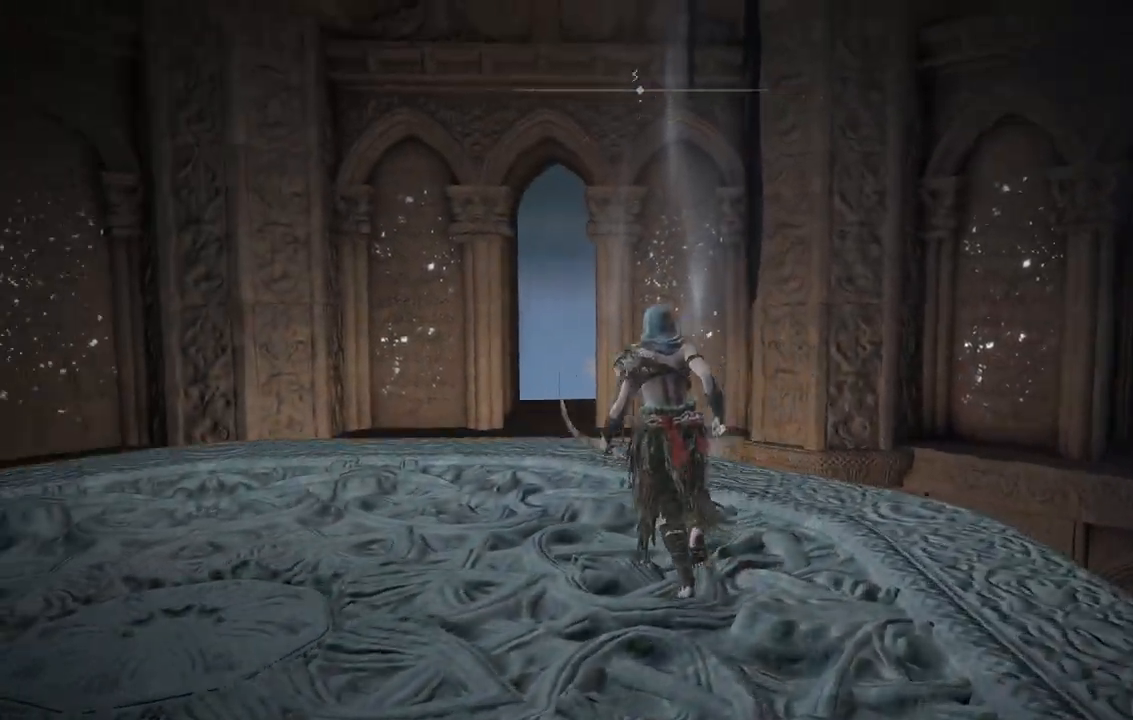
{"dt_ms": 500, "buttons": [], "left_stick": "center", "right_stick": "left", "events": []}
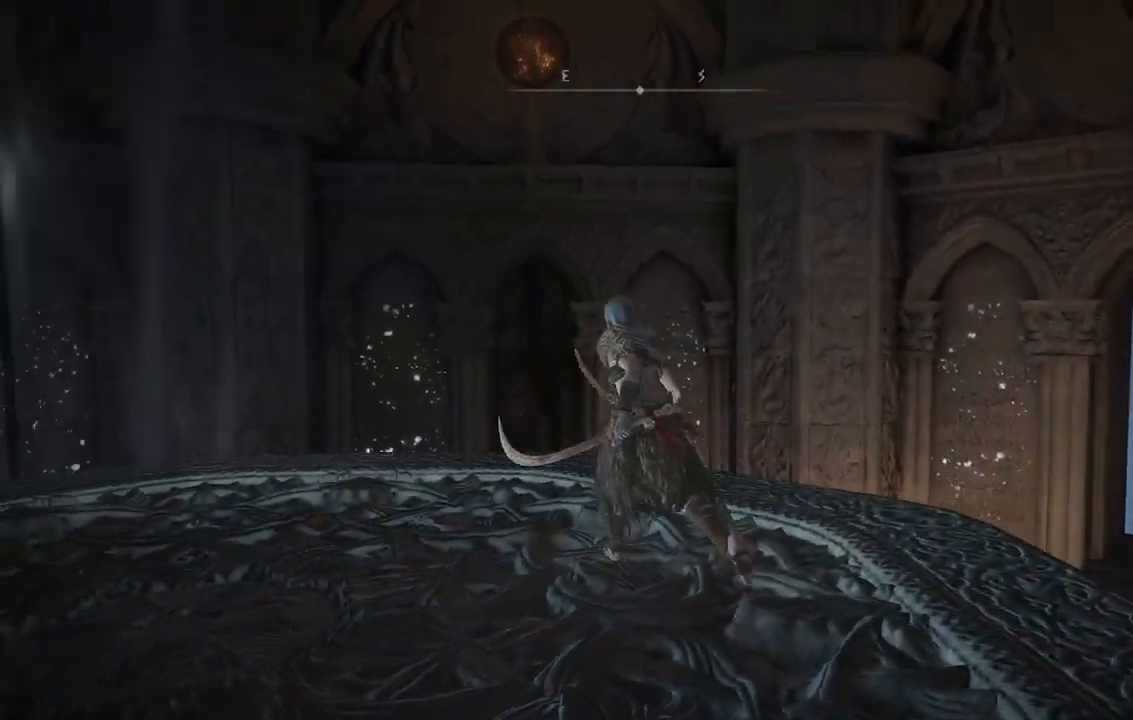
{"dt_ms": 500, "buttons": [], "left_stick": "center", "right_stick": "left", "events": []}
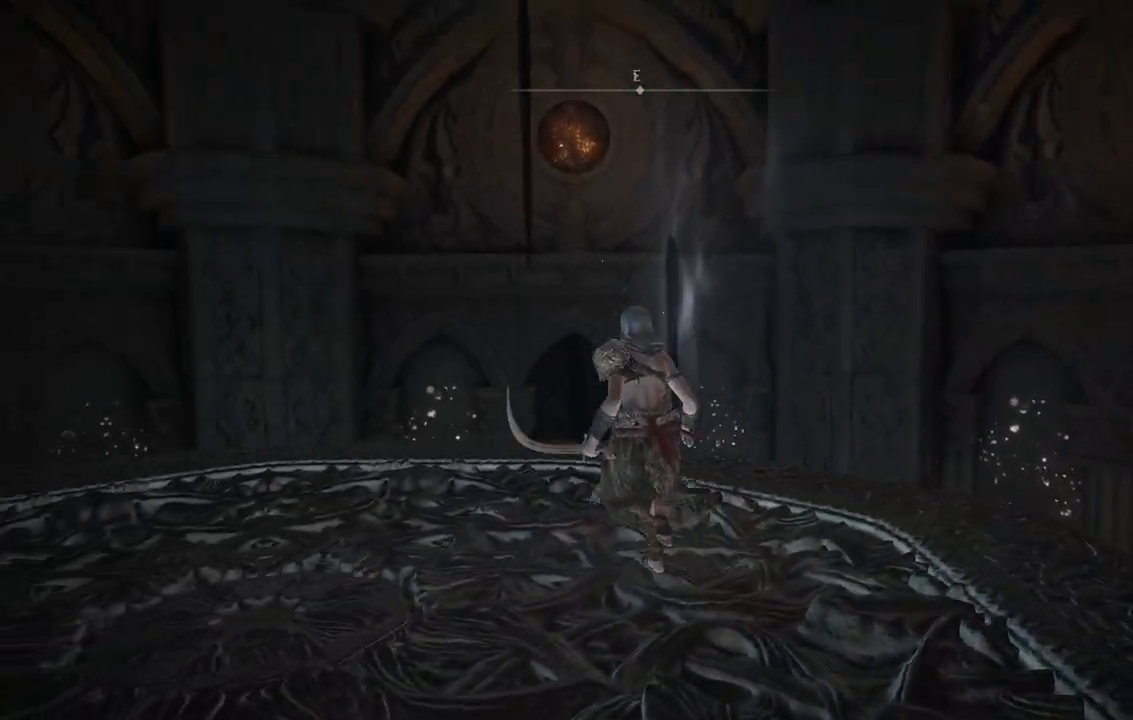
{"dt_ms": 500, "buttons": [], "left_stick": "center", "right_stick": "left", "events": [[267, "left_stick", "up-left"], [317, "left_stick", "center"]]}
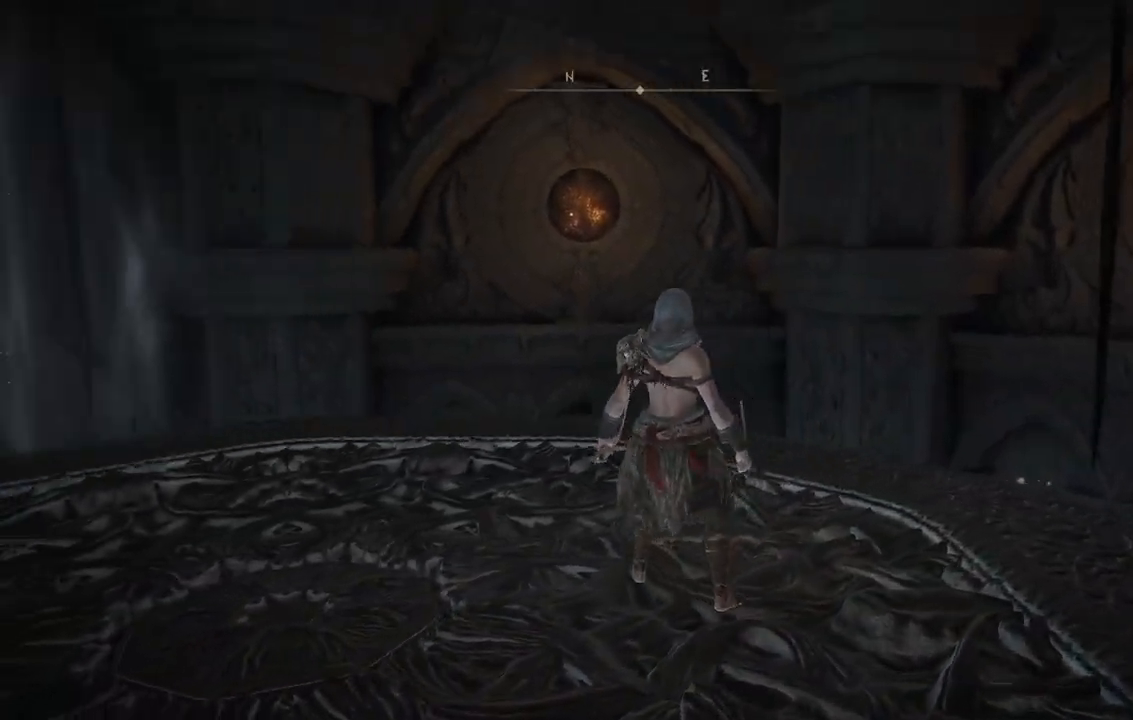
{"dt_ms": 500, "buttons": [], "left_stick": "up", "right_stick": "center", "events": [[317, "left_stick", "up"], [483, "right_stick", "center"]]}